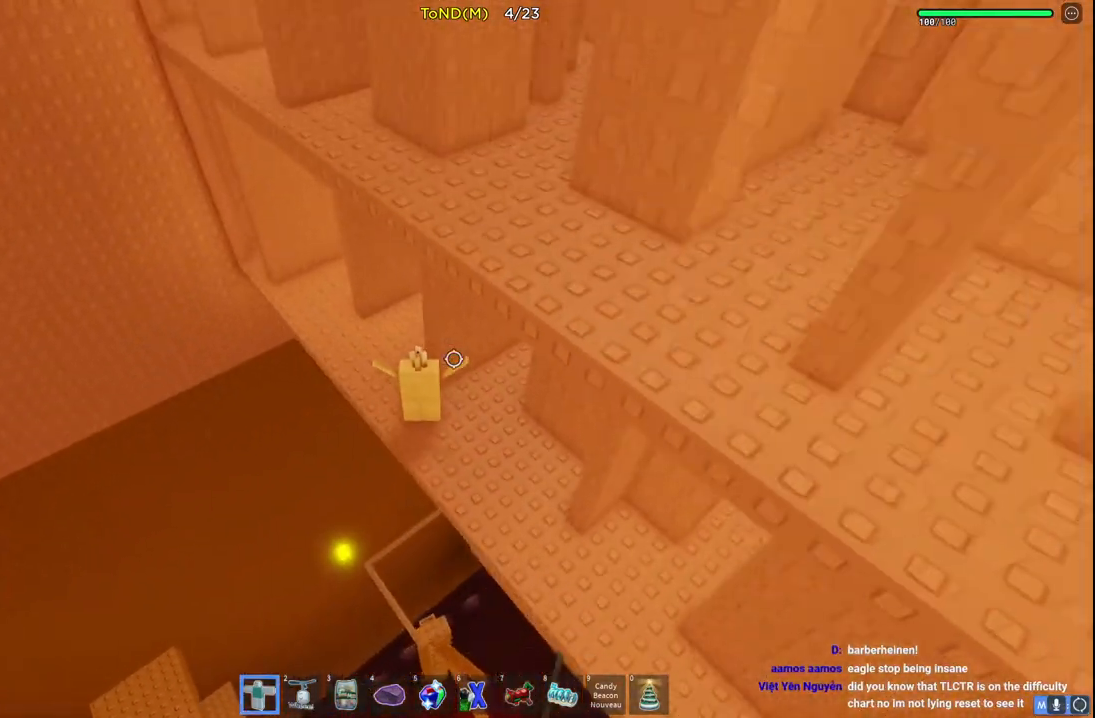
Gameplay with keyboard; each line is a JSON object with the keys held at the frame after it. "events" lists presses ("down") and releases ("up") of "a", "ctrl", "d", "e", "q", "s", "shift", "space" and "w" between this image and that frame as [ms after this image, input, new state], when the widget could be followed in between. No other keys are recorded. Mouse input is not recorded.
{"keys": ["a"], "events": [[383, "w", "up"]]}
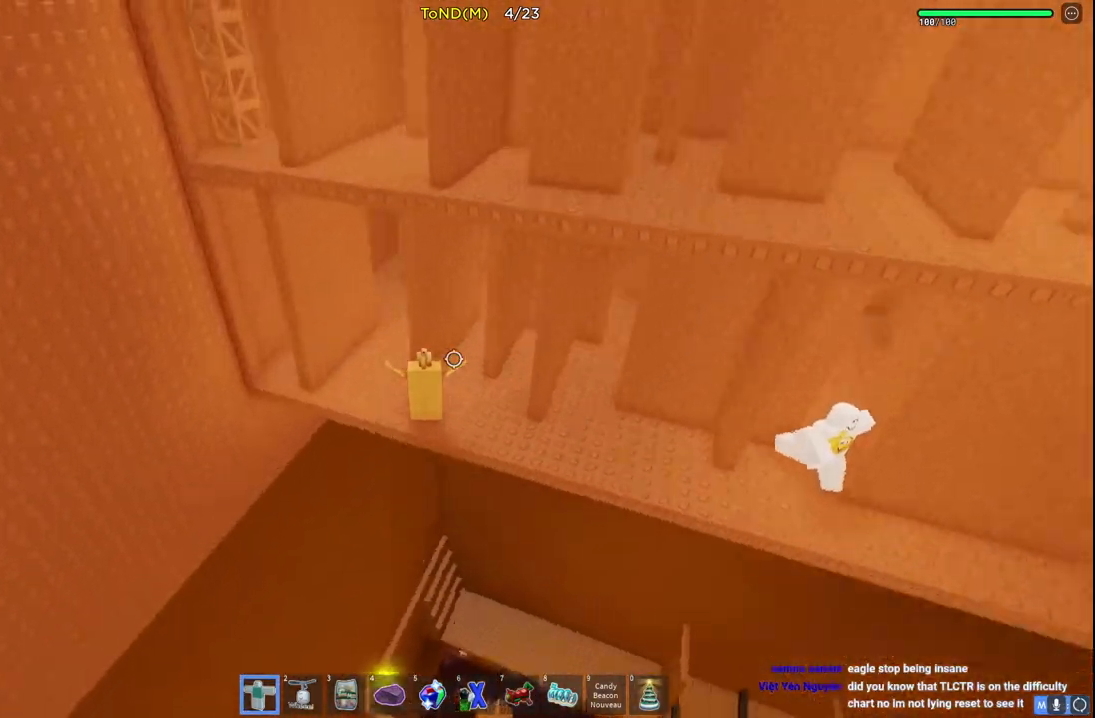
{"keys": ["w"], "events": [[133, "w", "down"], [417, "a", "up"]]}
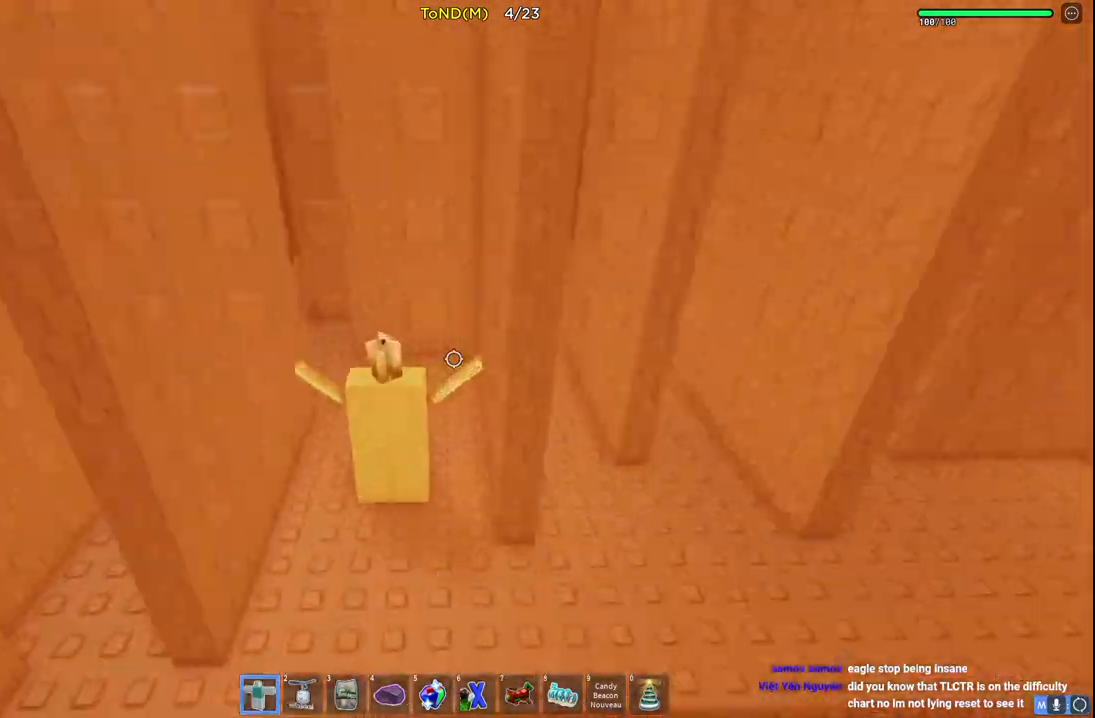
{"keys": ["d", "w"], "events": [[200, "d", "down"]]}
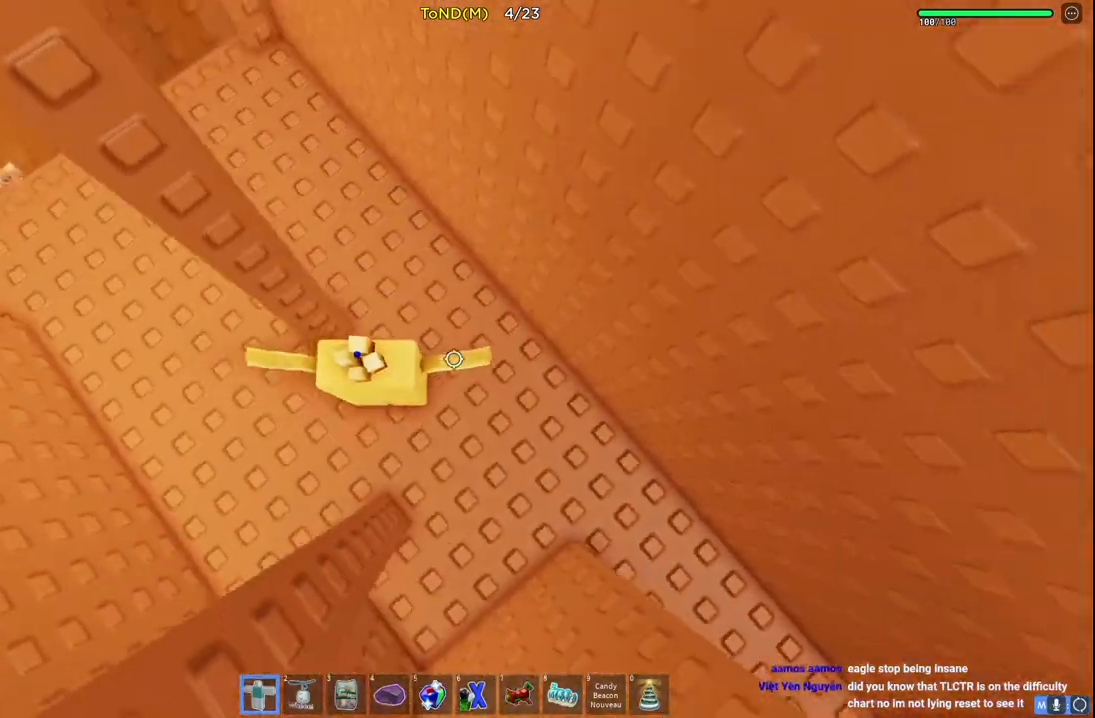
{"keys": ["a", "w"], "events": [[100, "d", "up"], [333, "a", "down"]]}
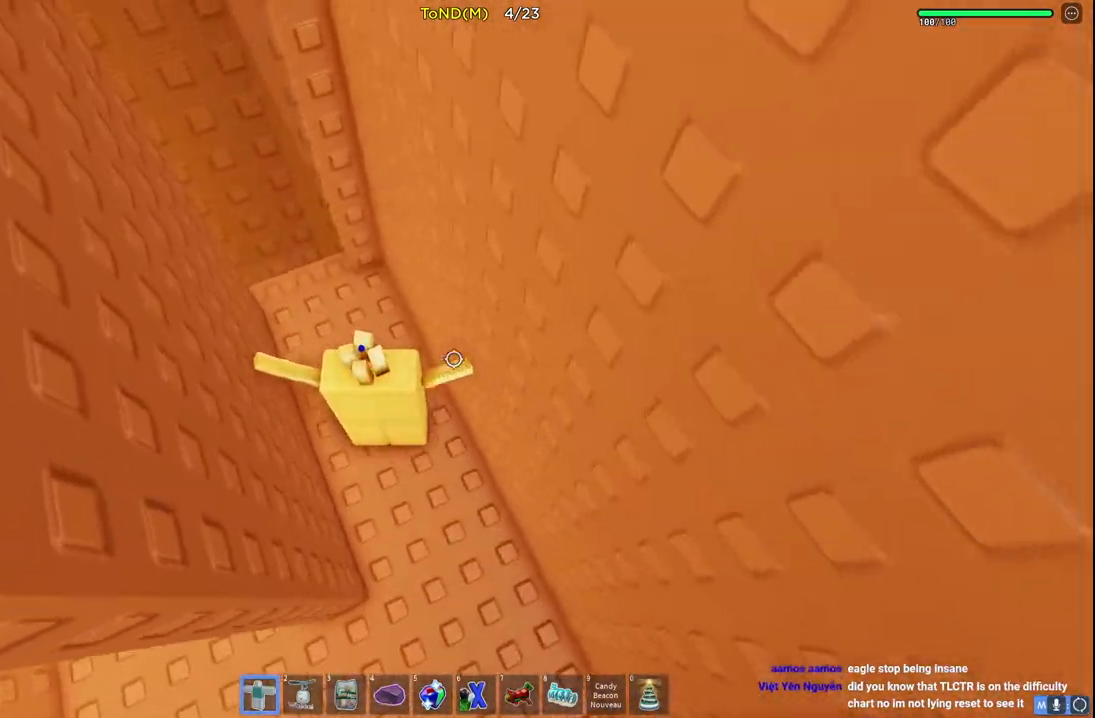
{"keys": [], "events": [[100, "a", "up"], [417, "w", "up"]]}
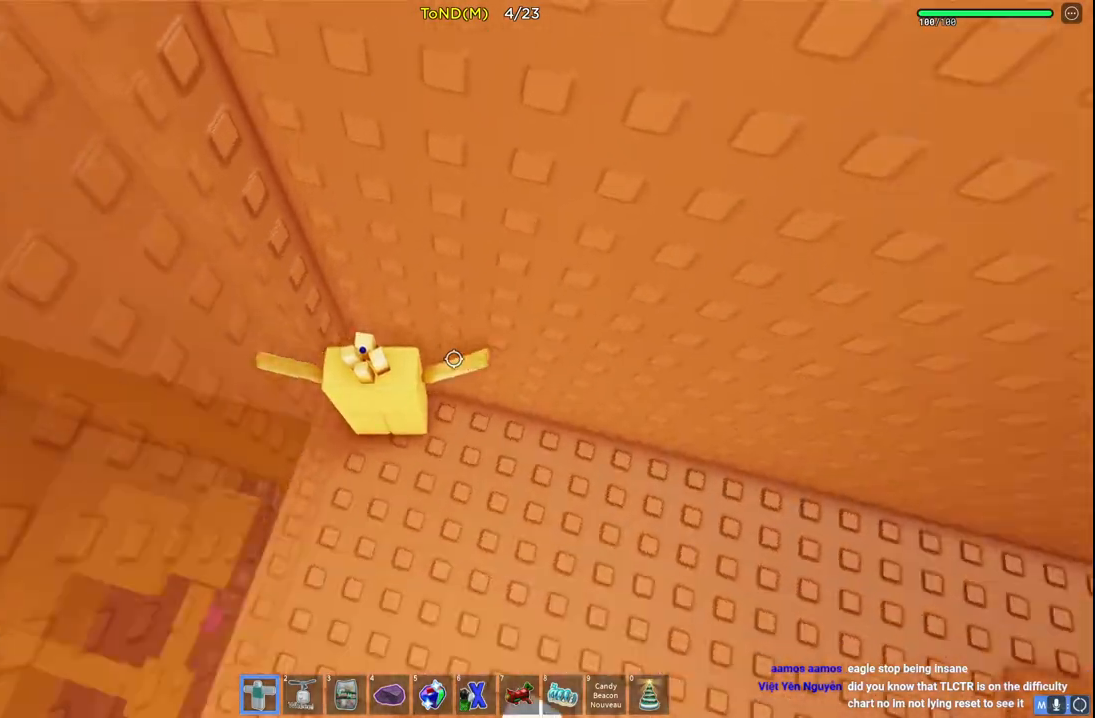
{"keys": [], "events": []}
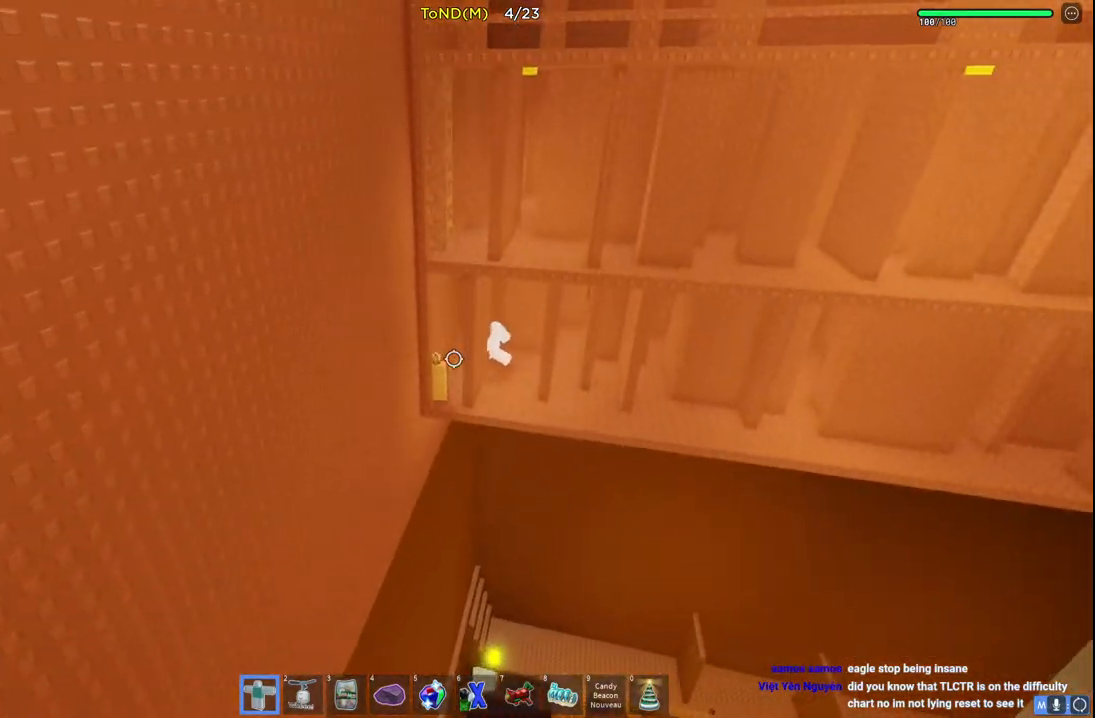
{"keys": [], "events": []}
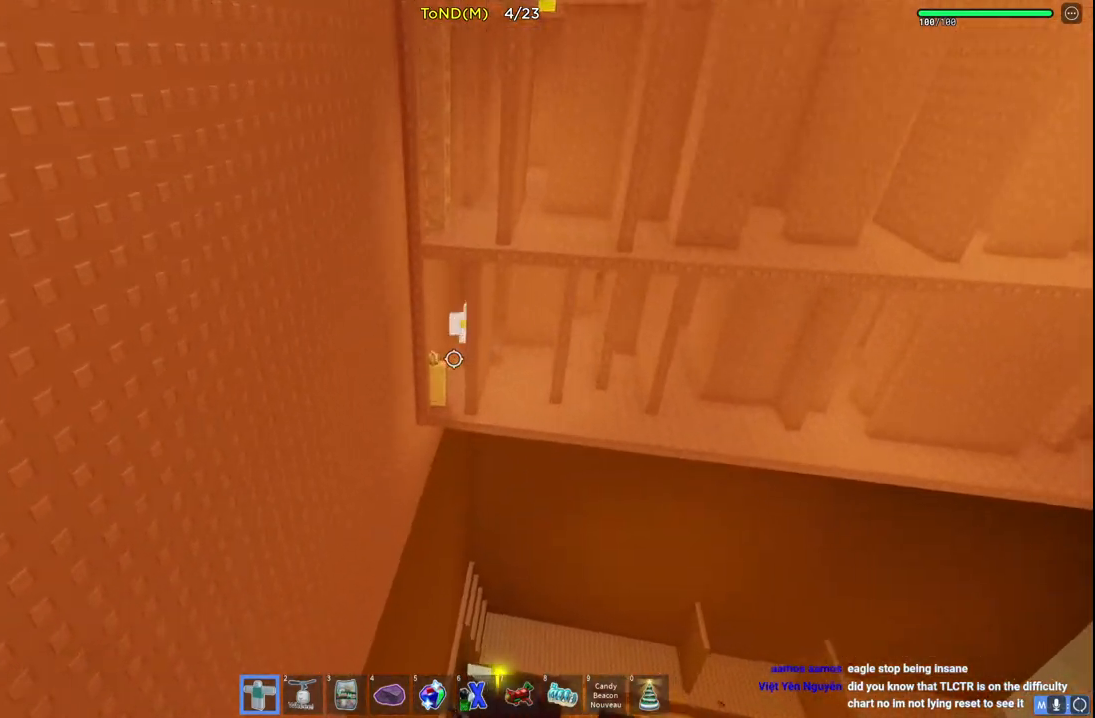
{"keys": ["w"], "events": [[133, "w", "down"]]}
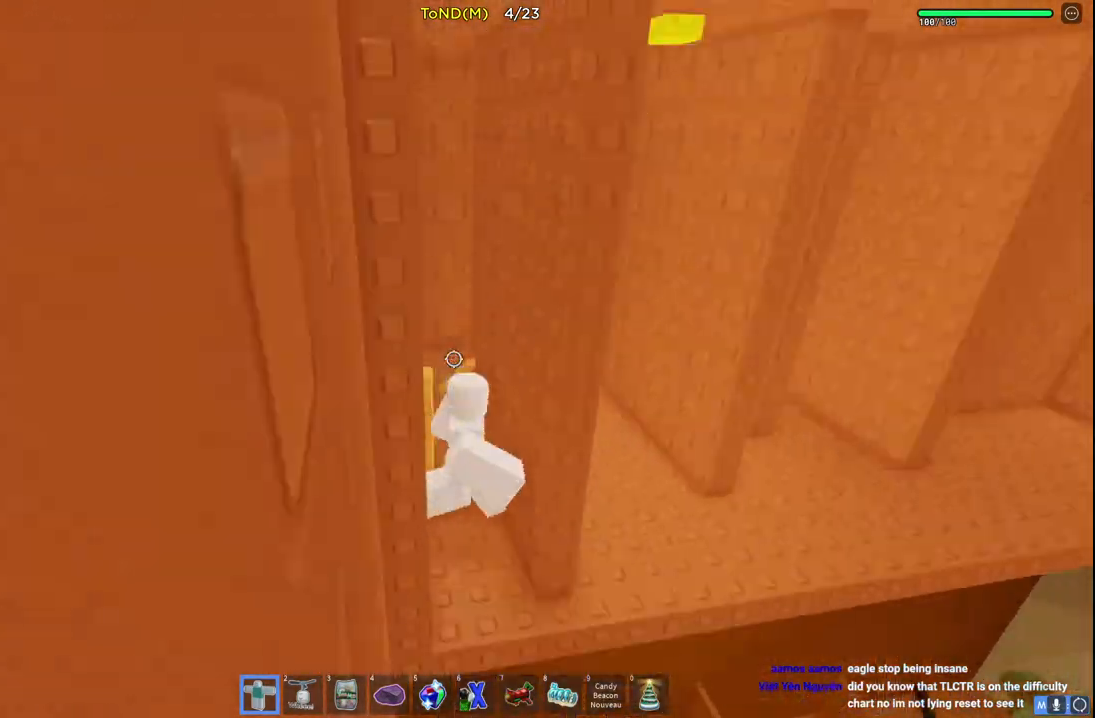
{"keys": ["w"], "events": []}
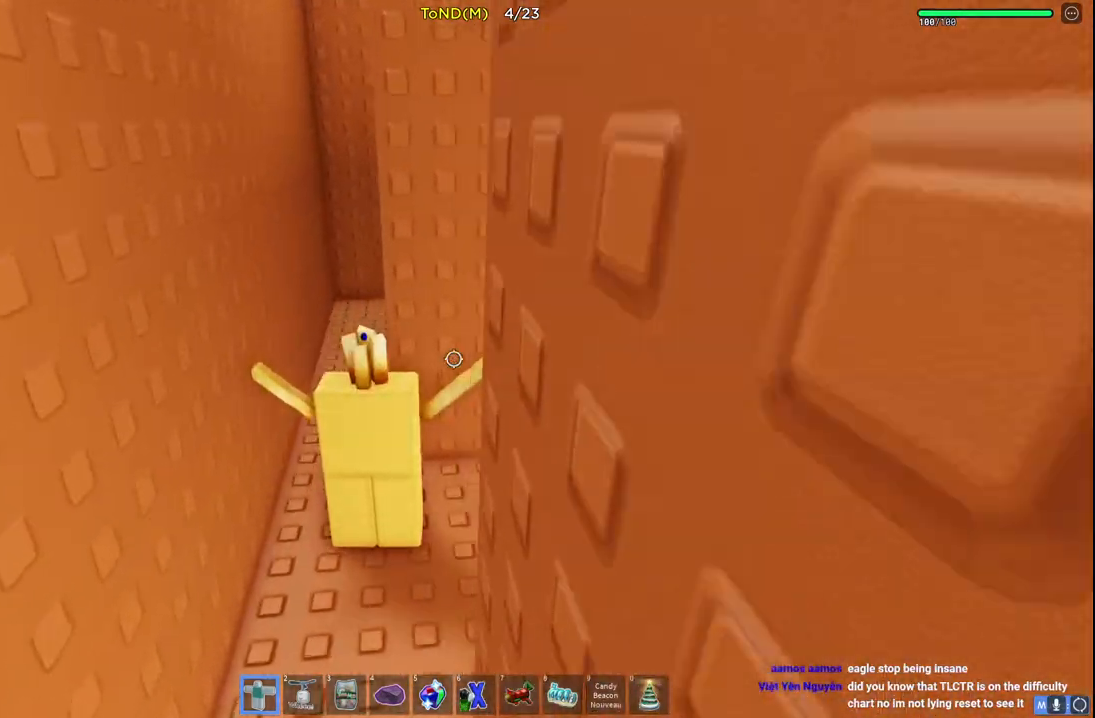
{"keys": ["a", "w"], "events": [[50, "a", "down"]]}
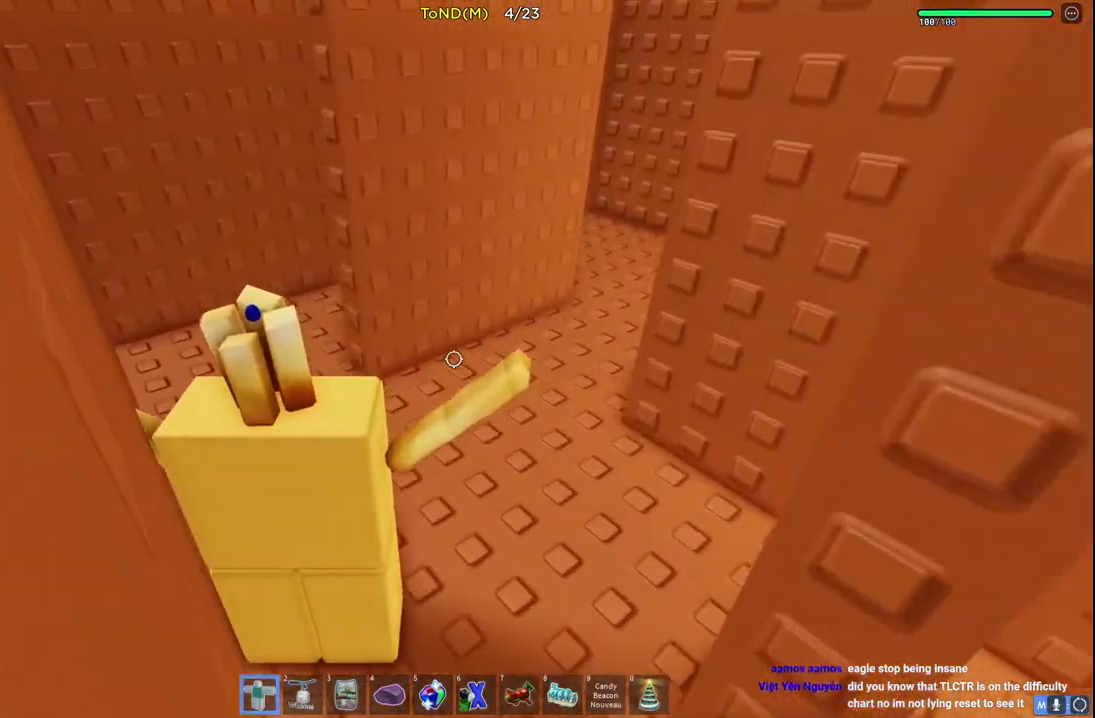
{"keys": ["a", "w"], "events": []}
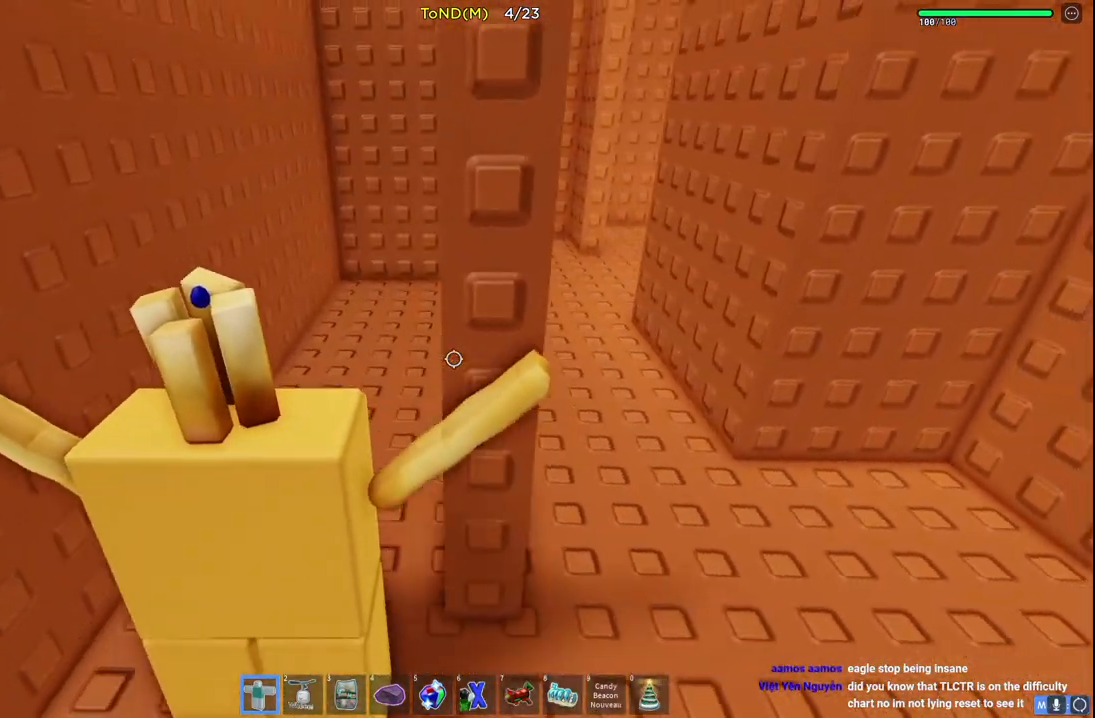
{"keys": ["w"], "events": [[267, "a", "up"], [283, "w", "up"], [333, "d", "down"], [450, "w", "down"], [483, "d", "up"]]}
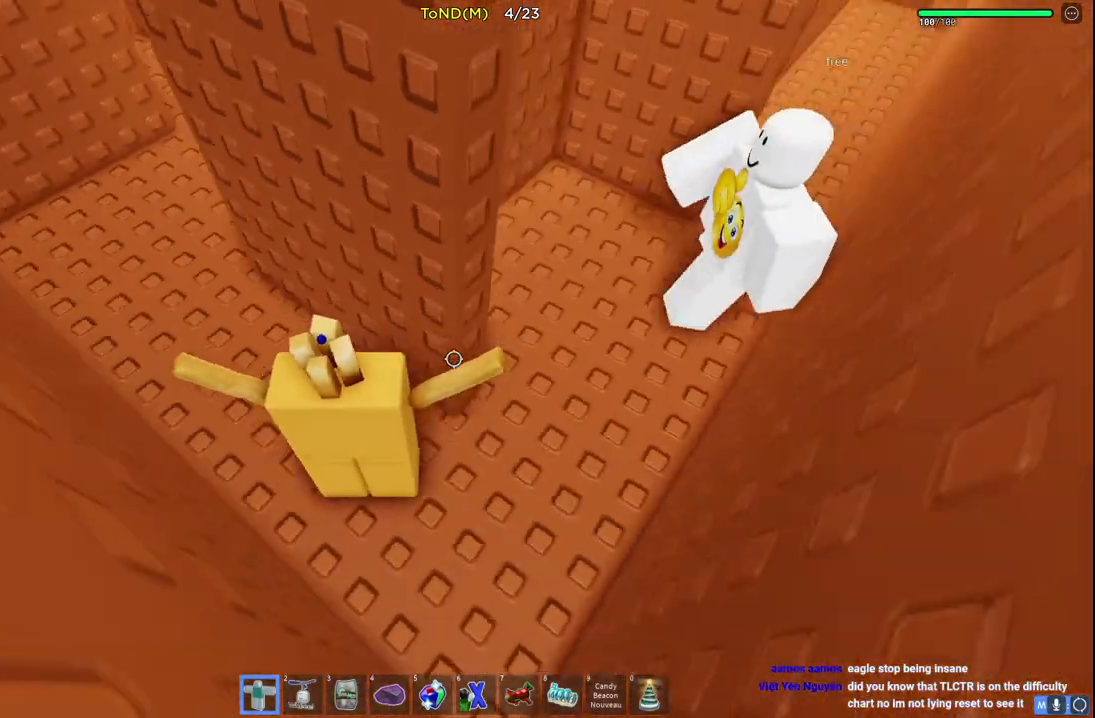
{"keys": ["w"], "events": [[17, "a", "down"], [383, "a", "up"]]}
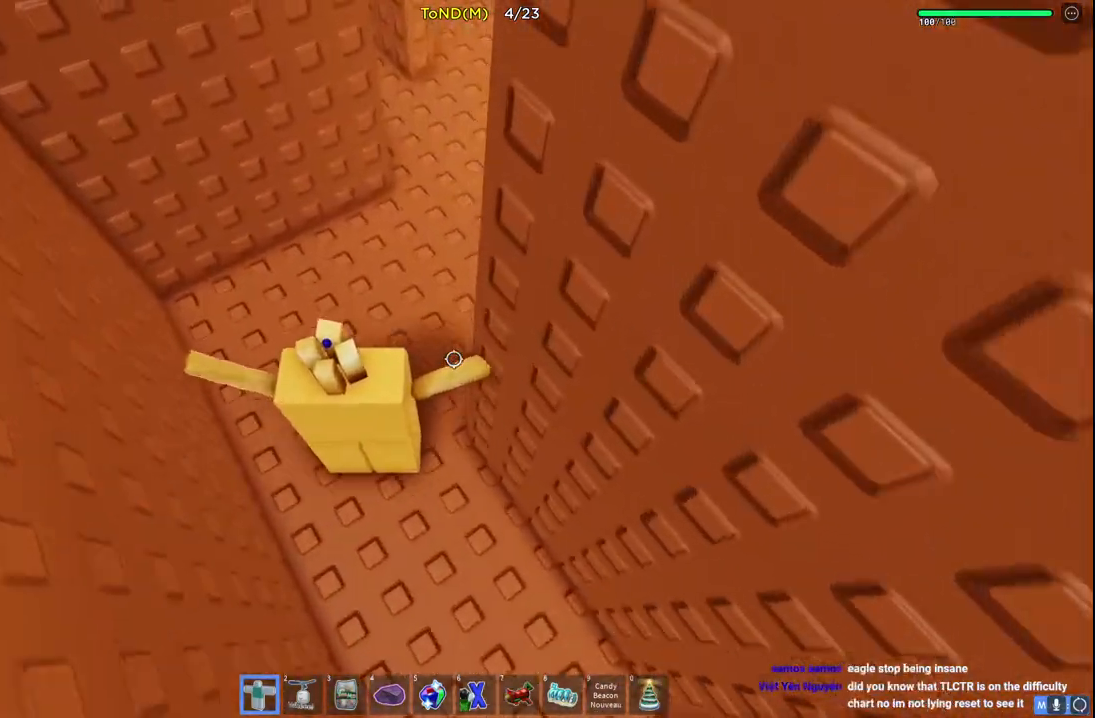
{"keys": ["d", "w"], "events": [[67, "d", "down"]]}
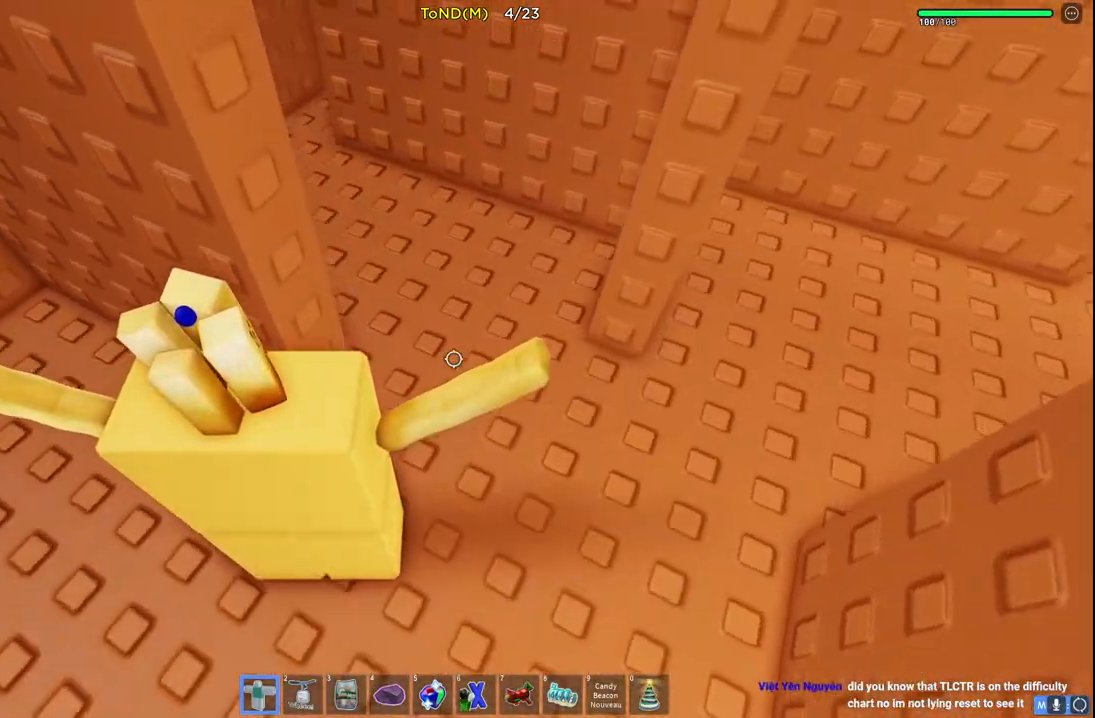
{"keys": ["a", "w"], "events": [[233, "d", "up"], [500, "a", "down"]]}
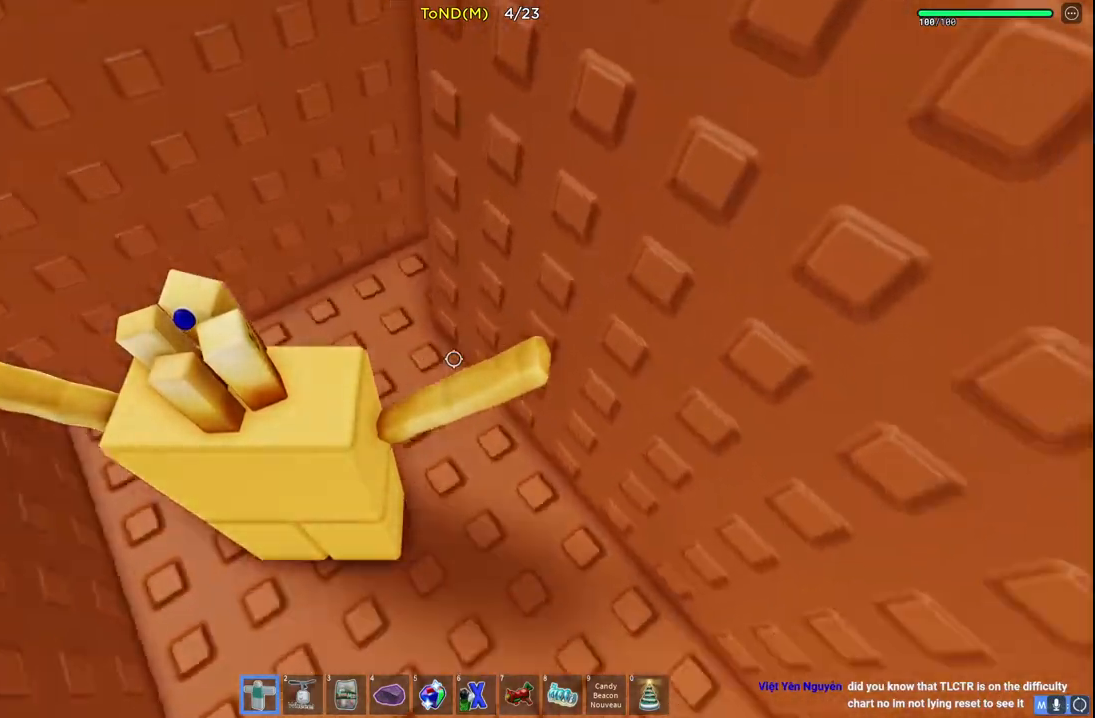
{"keys": ["a", "w"], "events": []}
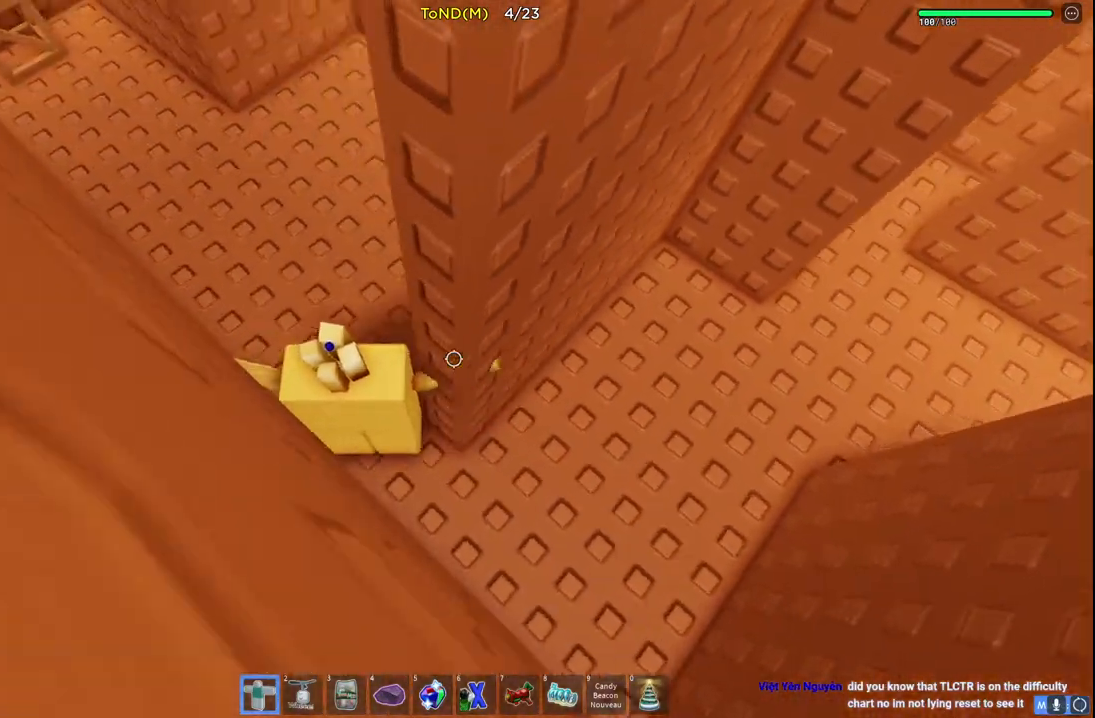
{"keys": ["a", "w"], "events": []}
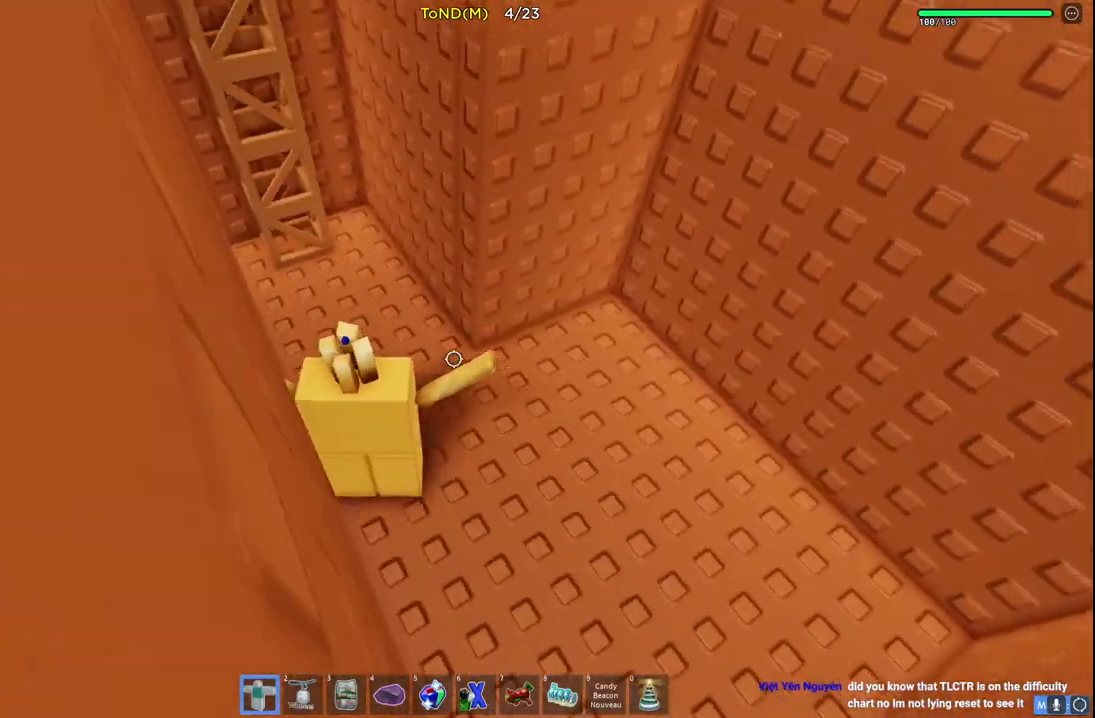
{"keys": ["w"], "events": [[33, "a", "up"], [183, "space", "down"], [400, "space", "up"]]}
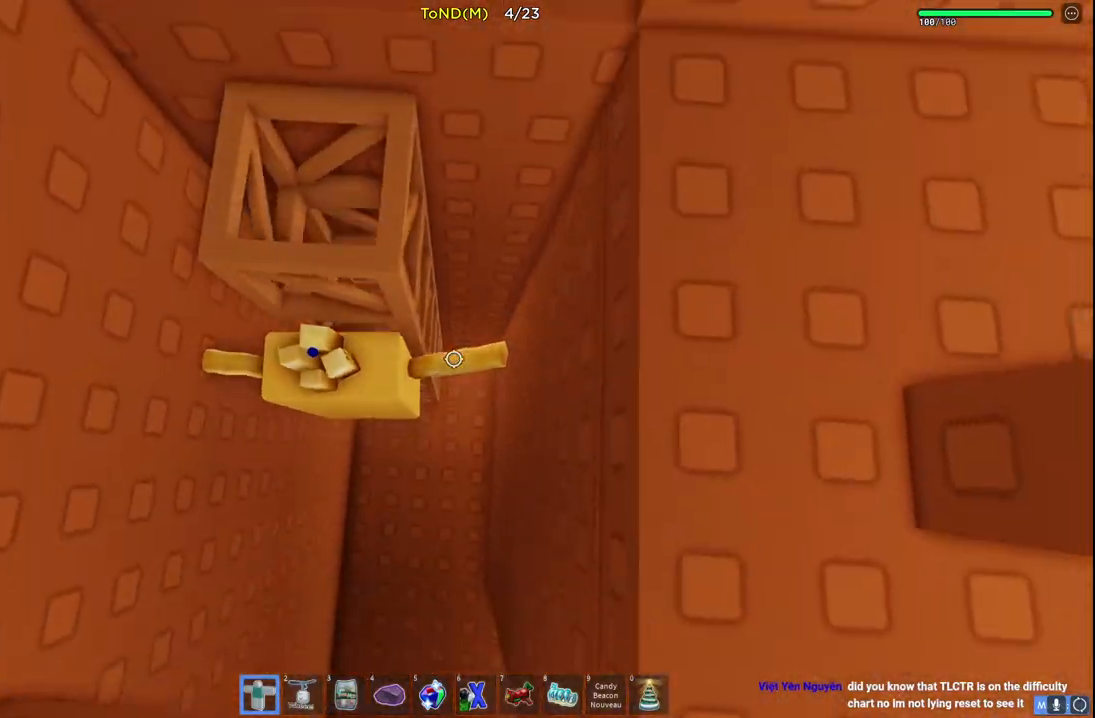
{"keys": ["w"], "events": []}
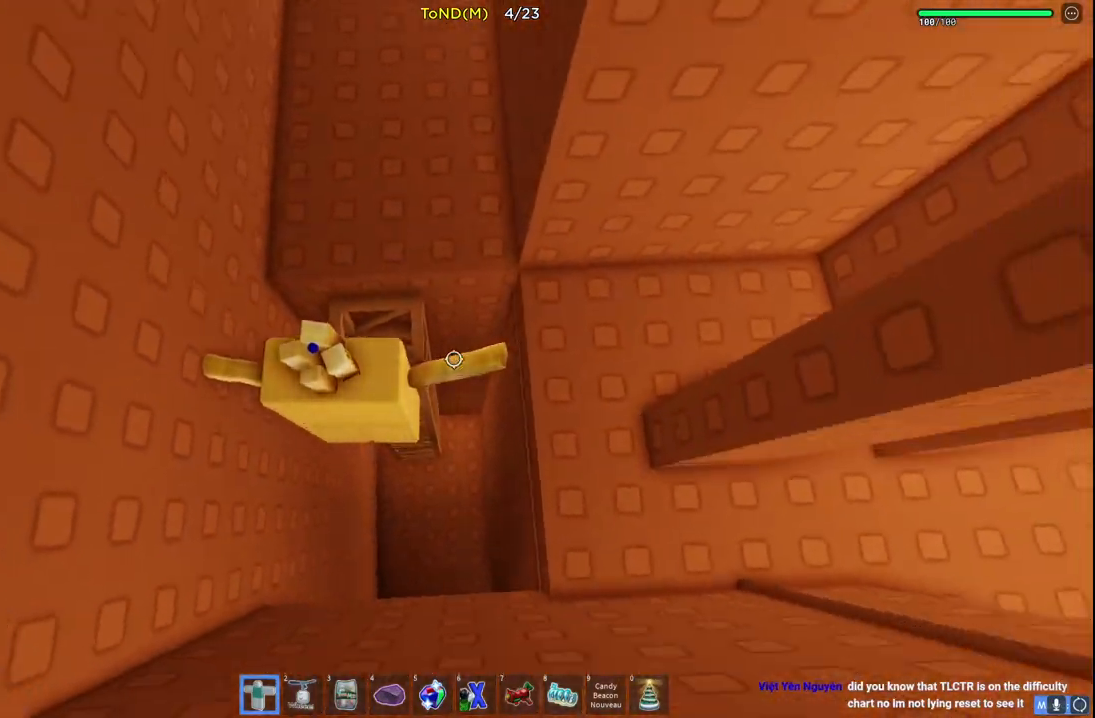
{"keys": ["d", "w"], "events": [[217, "d", "down"]]}
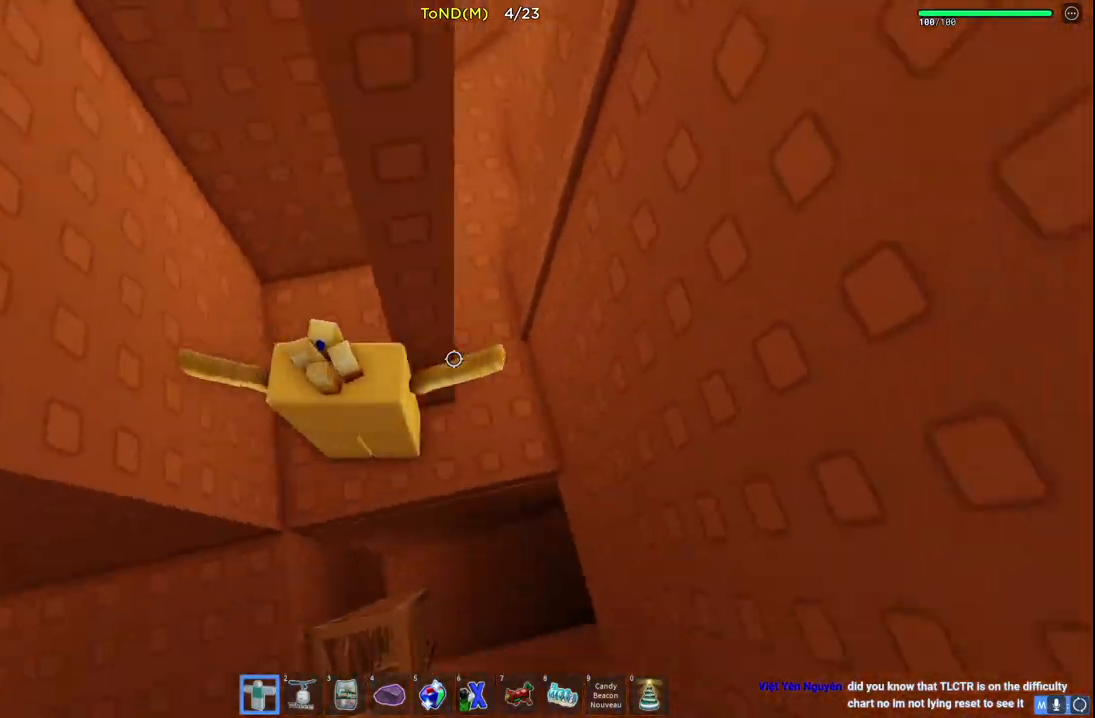
{"keys": ["d"], "events": [[17, "w", "up"], [133, "w", "down"], [450, "w", "up"]]}
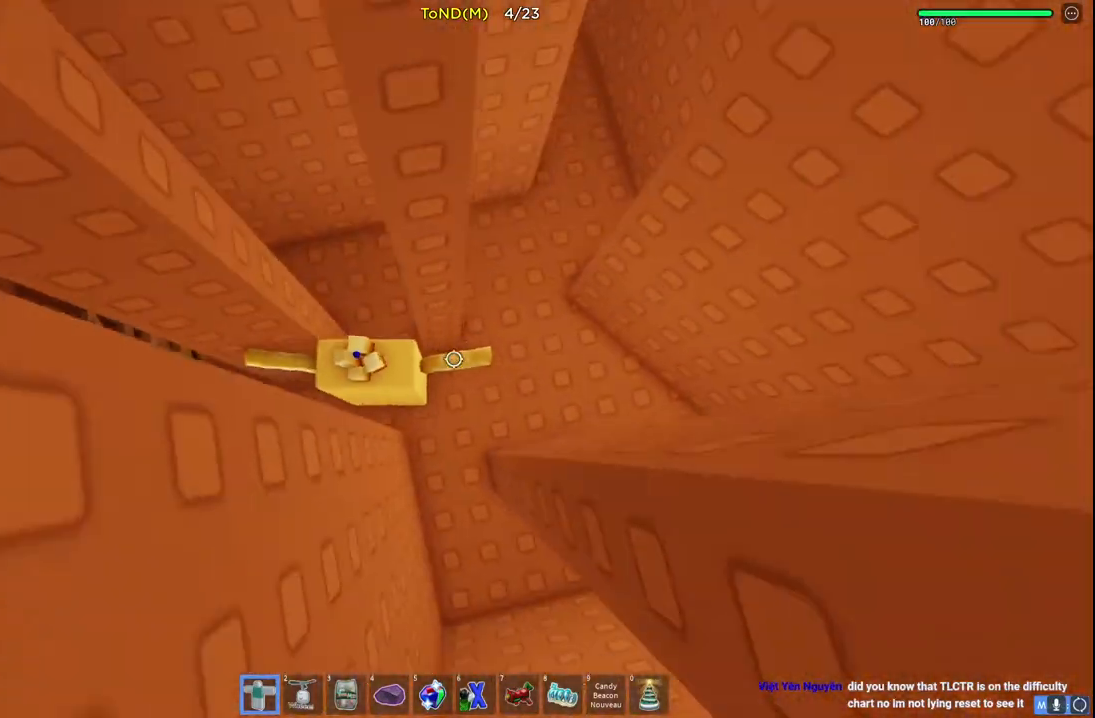
{"keys": ["d", "w"], "events": [[400, "w", "down"]]}
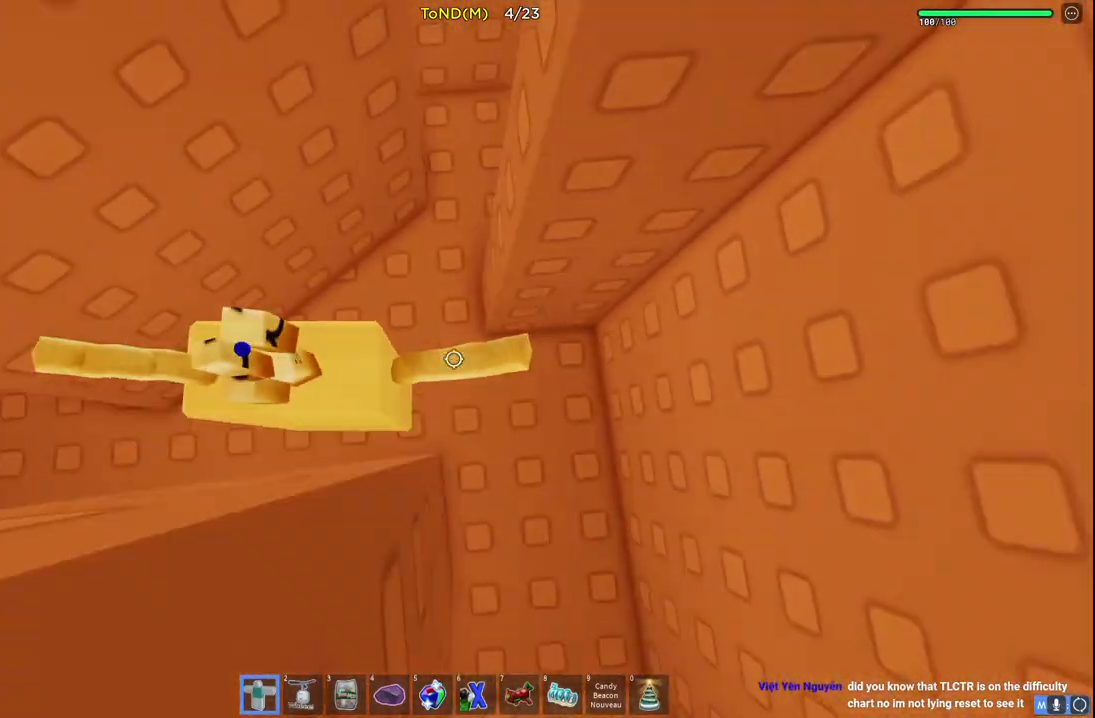
{"keys": ["d"], "events": [[267, "d", "up"], [333, "d", "down"], [500, "w", "up"]]}
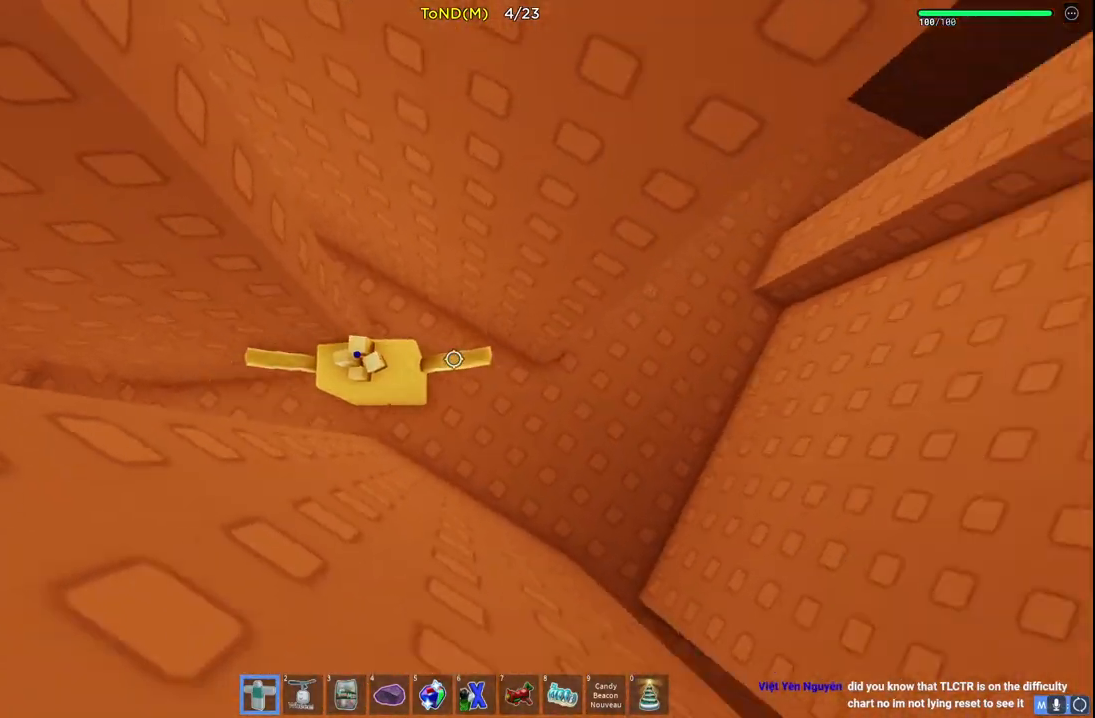
{"keys": ["d", "w"], "events": [[300, "w", "down"]]}
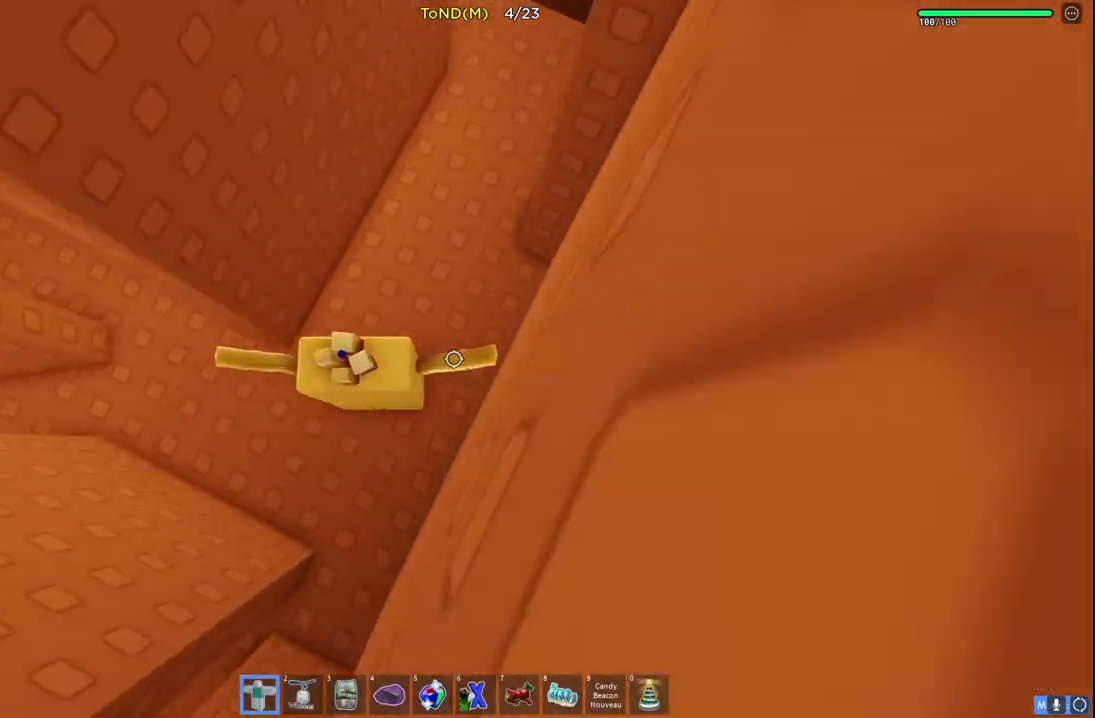
{"keys": ["a", "w"], "events": [[17, "d", "up"], [167, "a", "down"]]}
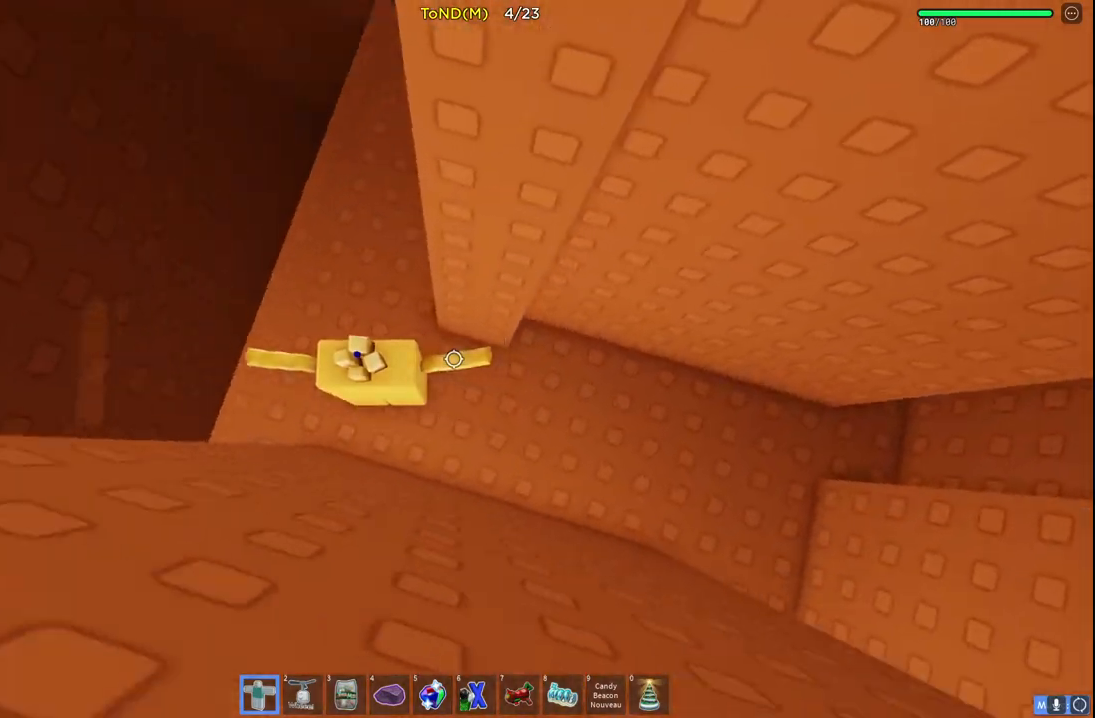
{"keys": ["a", "w"], "events": [[183, "a", "up"], [400, "a", "down"]]}
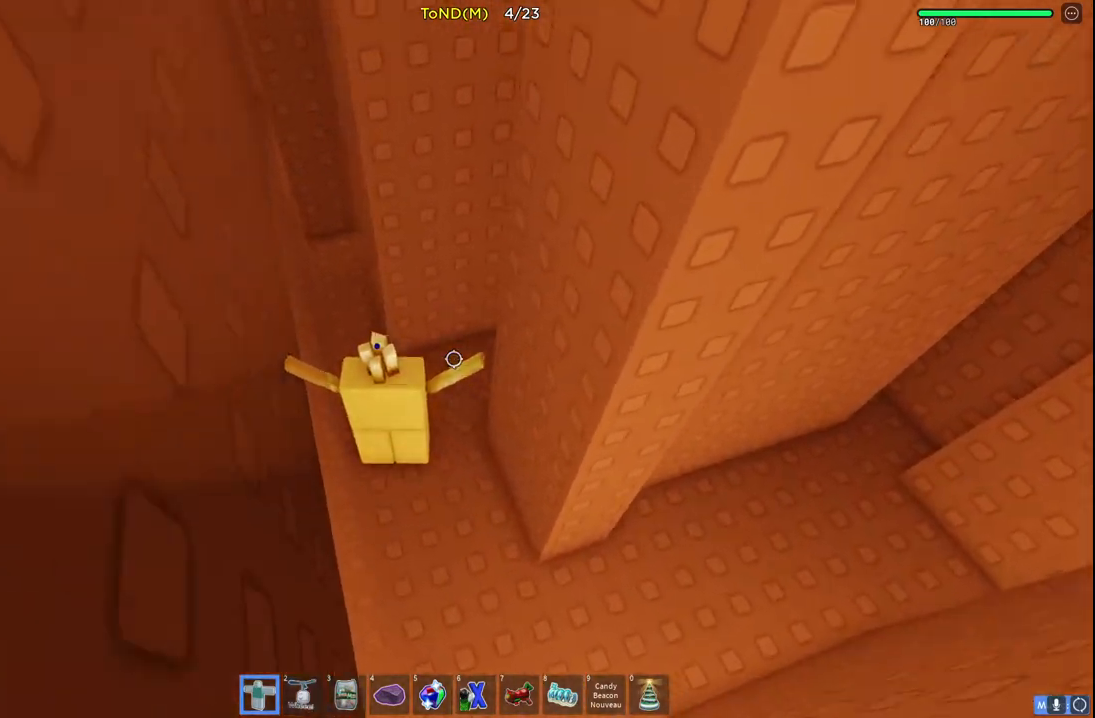
{"keys": ["a", "w"], "events": [[33, "a", "up"], [100, "a", "down"]]}
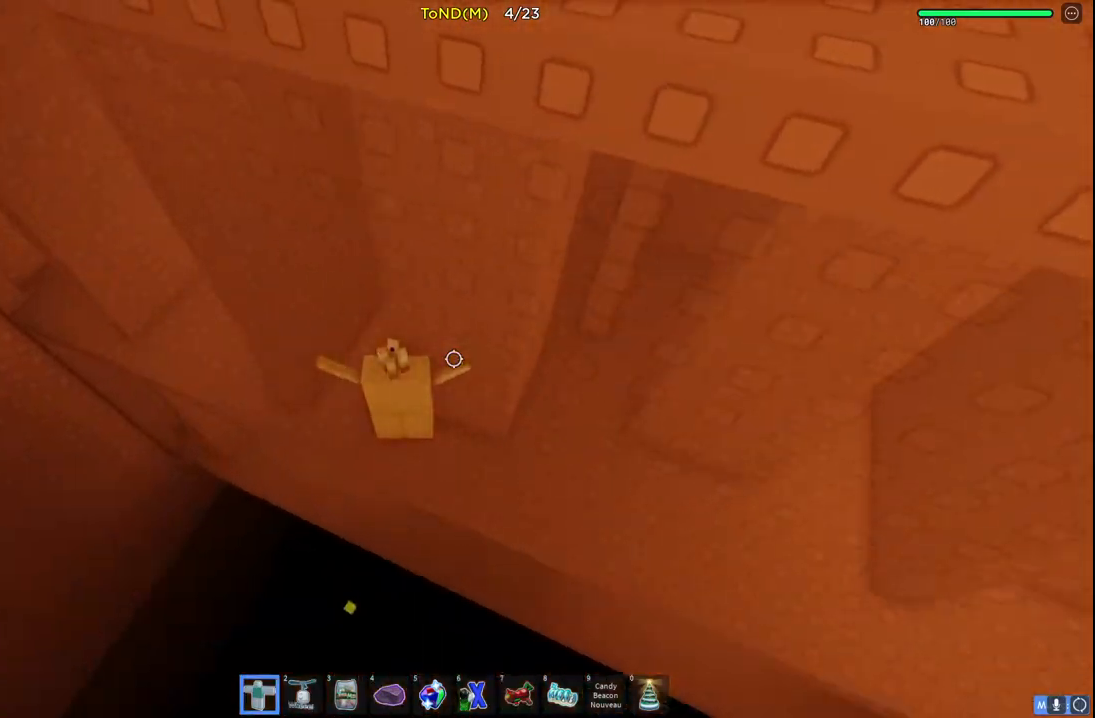
{"keys": ["w"], "events": [[117, "a", "up"]]}
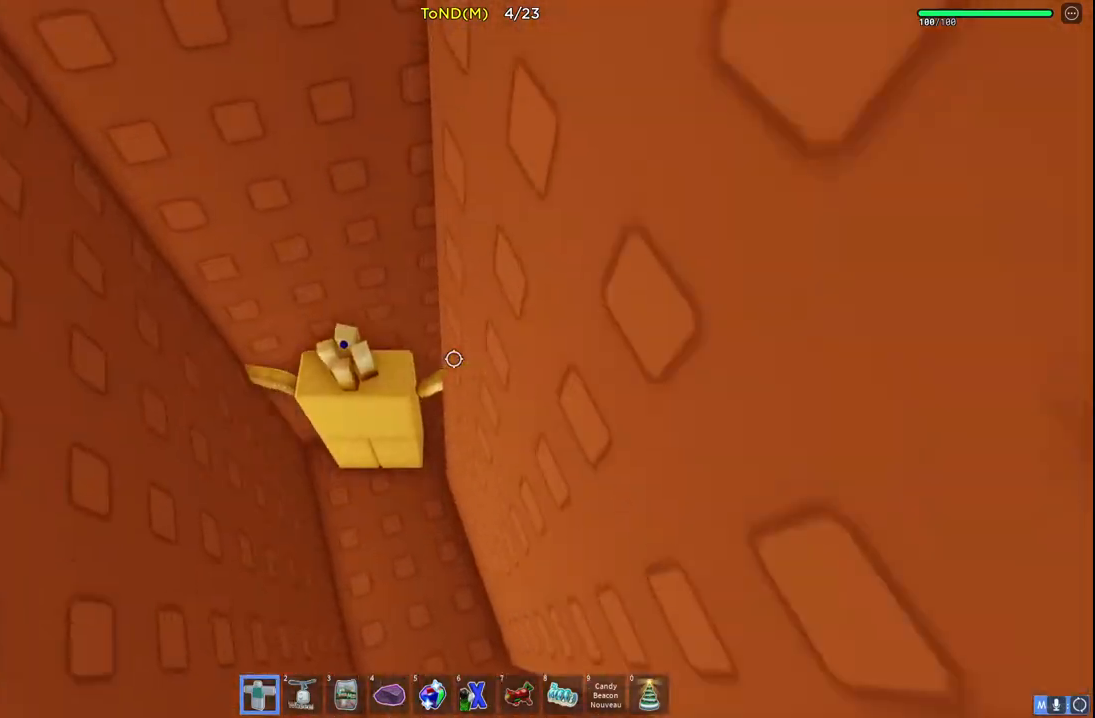
{"keys": ["d"], "events": [[100, "d", "down"], [367, "w", "up"]]}
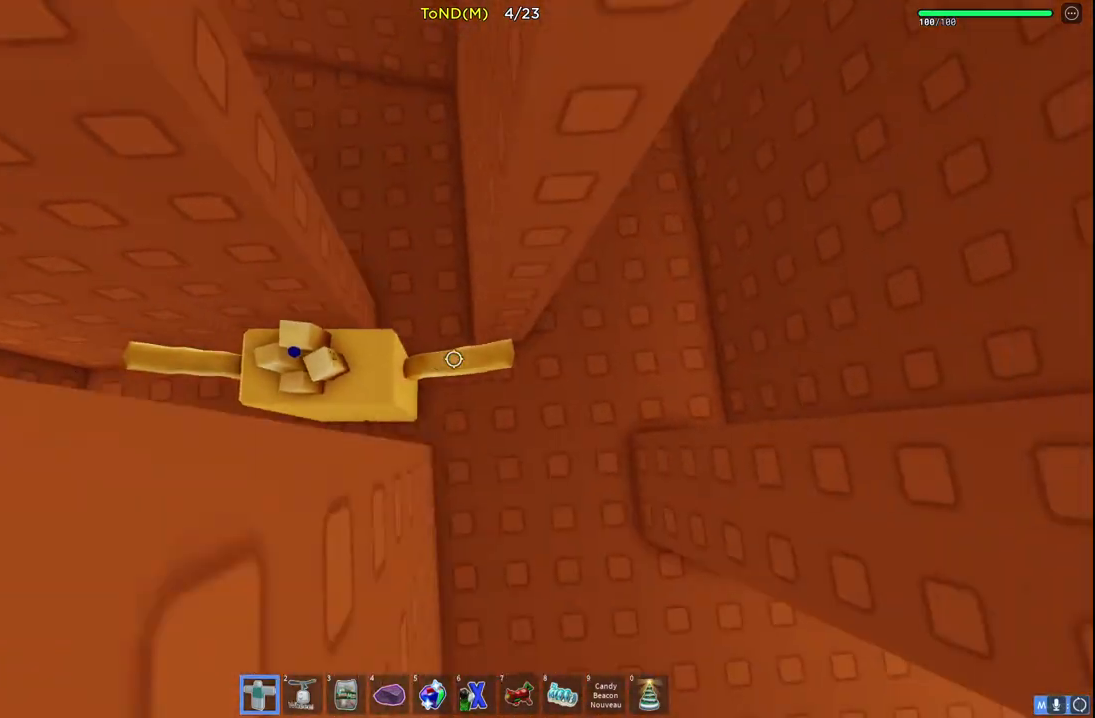
{"keys": ["a"], "events": [[133, "w", "down"], [417, "d", "up"], [433, "a", "down"], [500, "w", "up"]]}